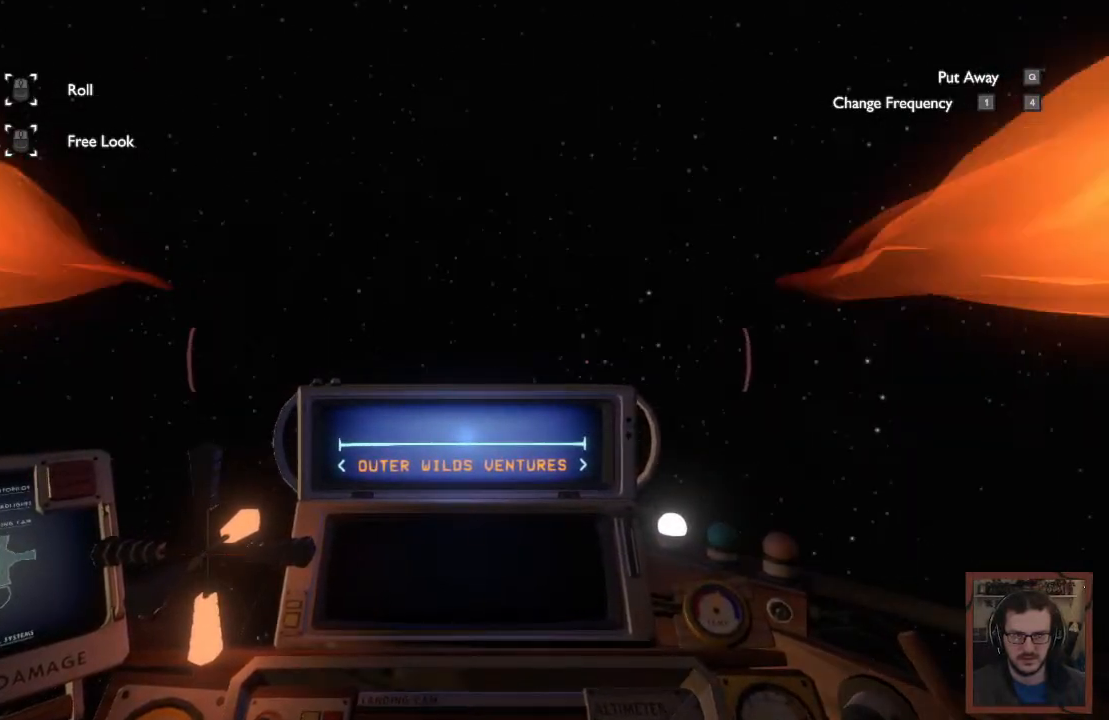
Gameplay with keyboard and mouse; each line is a JSON object with the keys and mouse buttons held at the frame after it. "events" lists presses ("down") and releases ("up") of "1", "2", "3", "4", "a", "alt", "c", "caps_lock", "ctrl", "d", "e", "f", "q", "r", "s", "shift", "space", "super", "tab", "tilde", "v", "w", "x", "z", "mouse_left", "mouse_wheel" and "mouse_right" between this image and that frame as [ms after this image, input, new state], when the widget could be followed in between. "mouse_left", "mouse_wheel", "mouse_right" = the "left", "wheel", "right" buttons of the "mouse" list. No other keys are recorded. "wheel" means that the mouse wheel is clicked or scrolled. Mouse movement is not recorded.
{"keys": ["a", "s", "shift"], "mouse": [], "events": []}
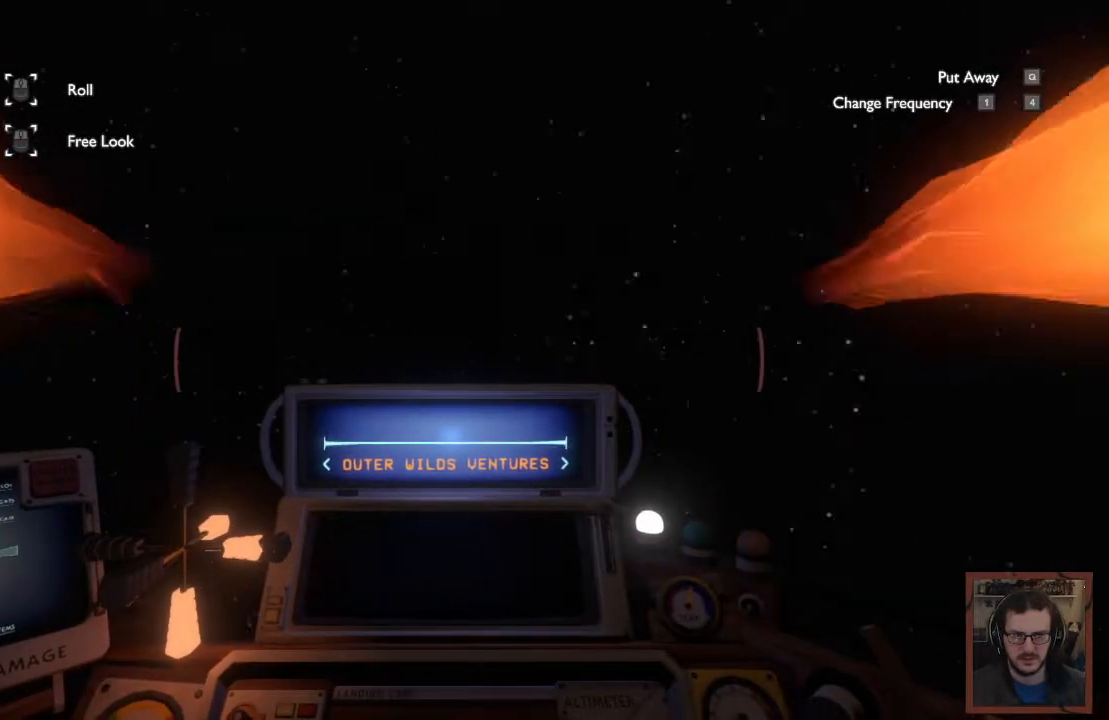
{"keys": ["a", "s", "shift"], "mouse": [], "events": []}
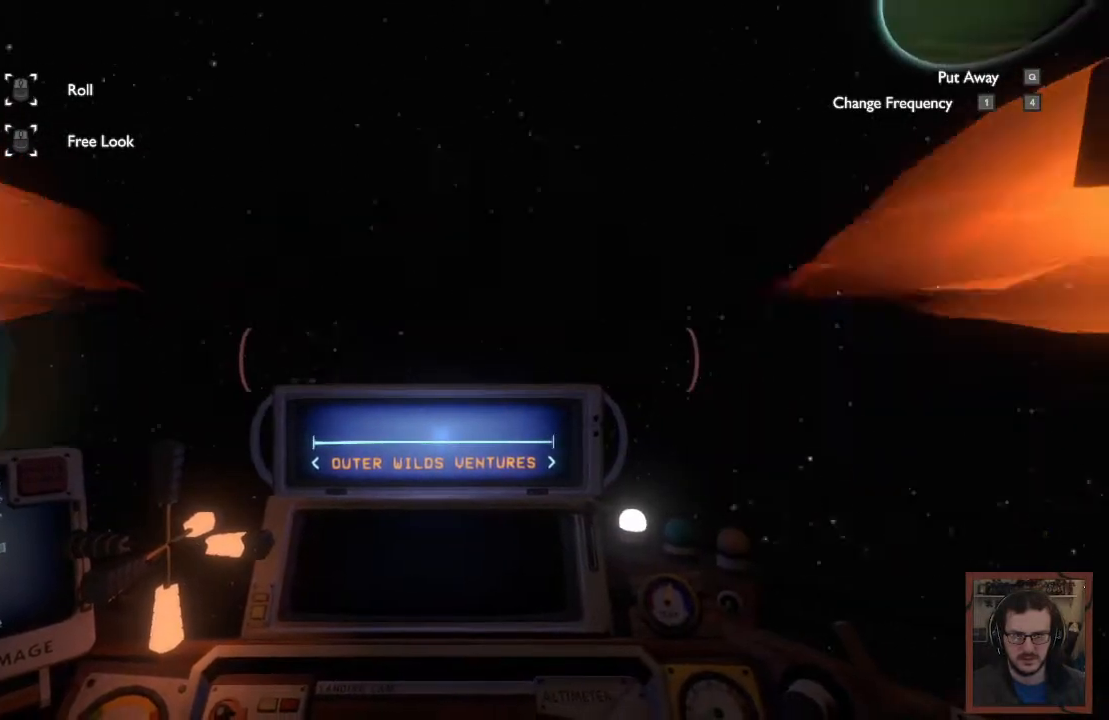
{"keys": ["s"], "mouse": [], "events": [[84, "a", "up"], [84, "shift", "up"]]}
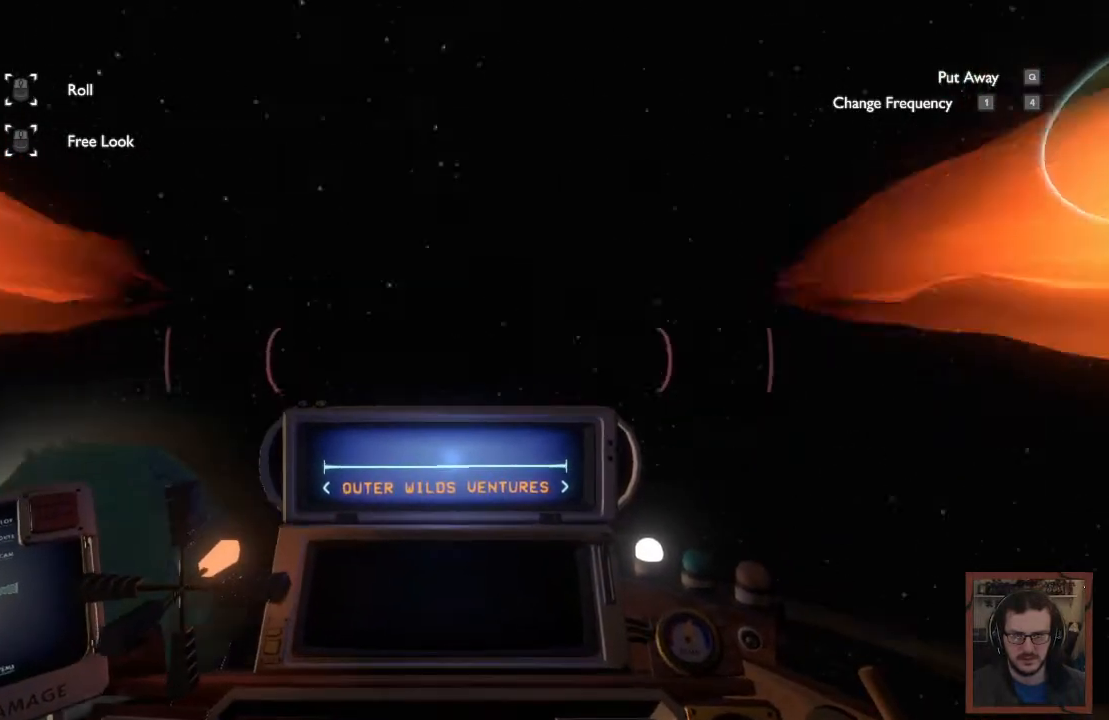
{"keys": ["a"], "mouse": [], "events": [[384, "a", "down"], [500, "s", "up"]]}
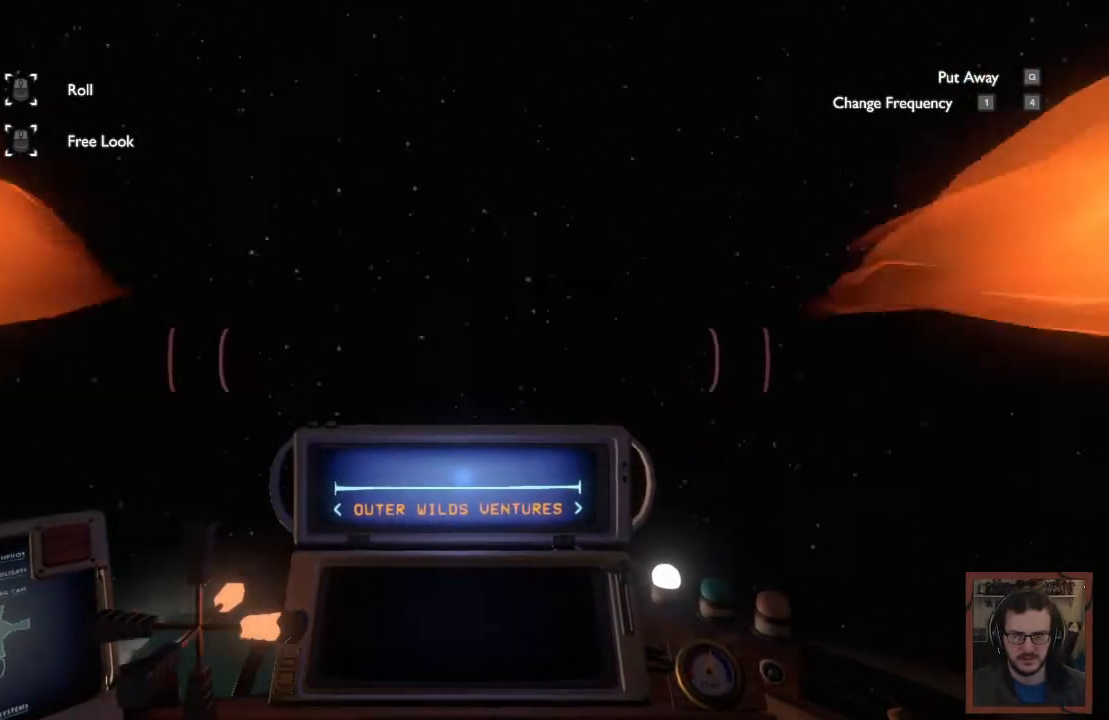
{"keys": ["a"], "mouse": [], "events": []}
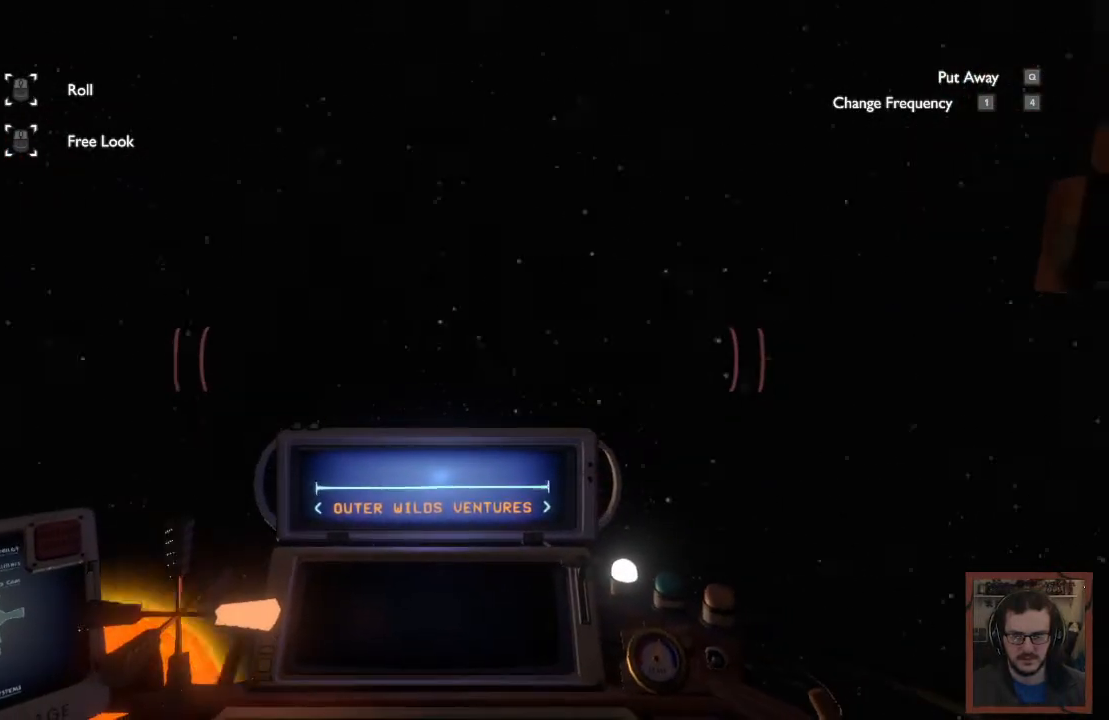
{"keys": ["a"], "mouse": [], "events": []}
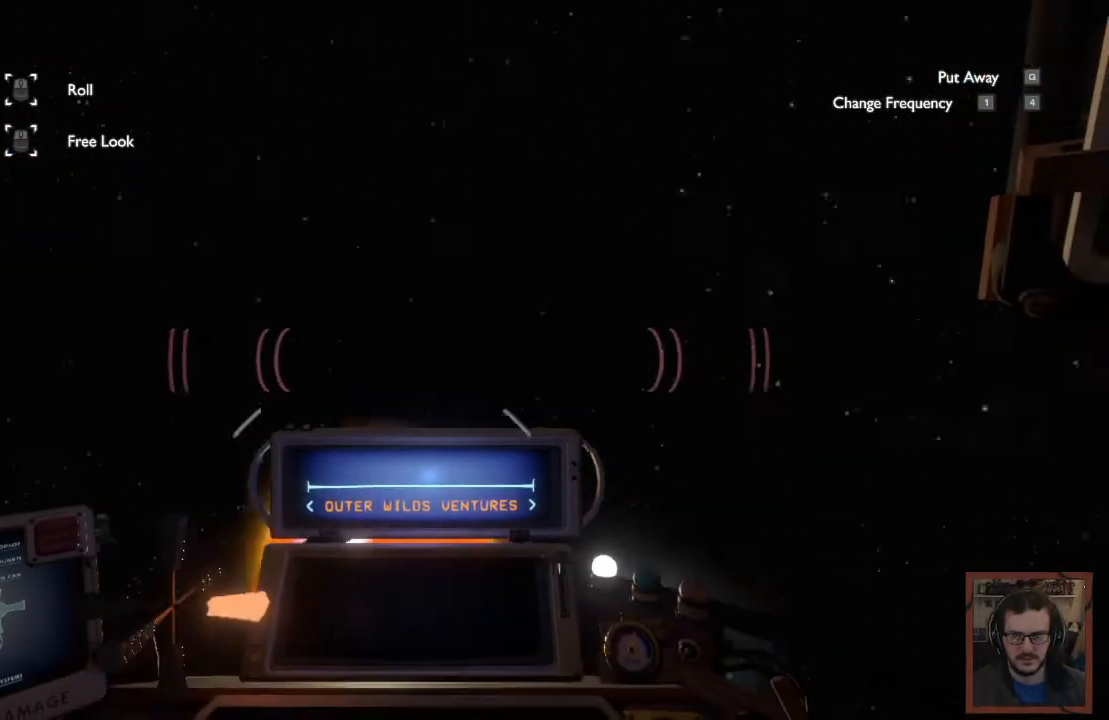
{"keys": ["a"], "mouse": [], "events": []}
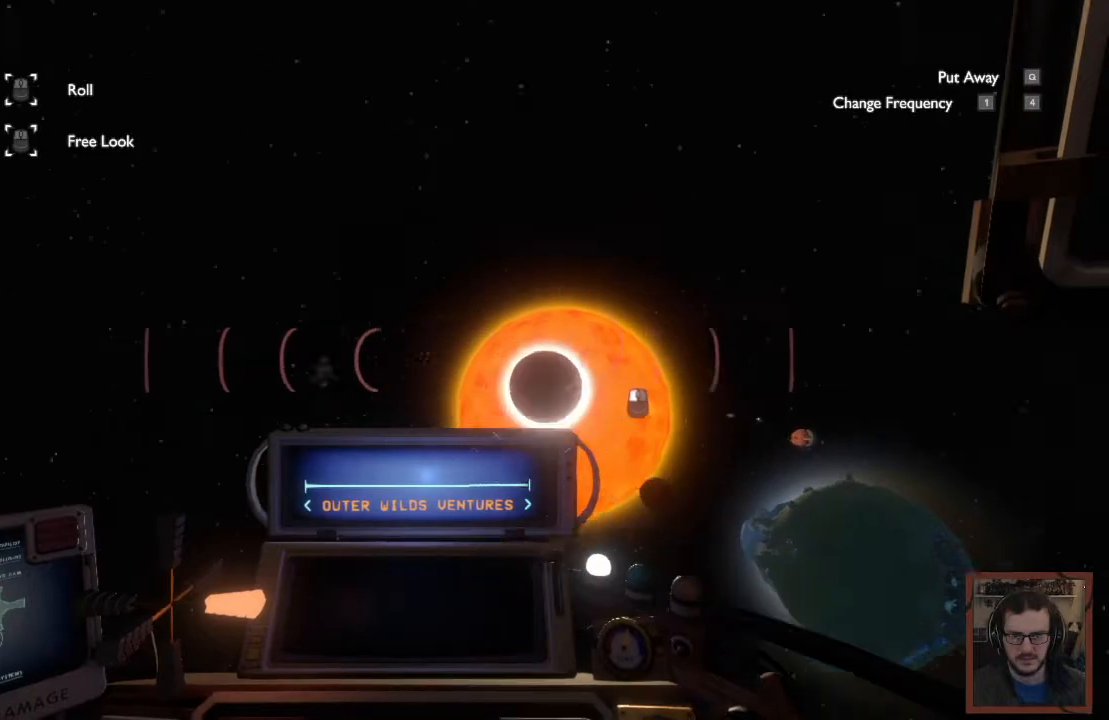
{"keys": [], "mouse": [], "events": [[300, "a", "up"]]}
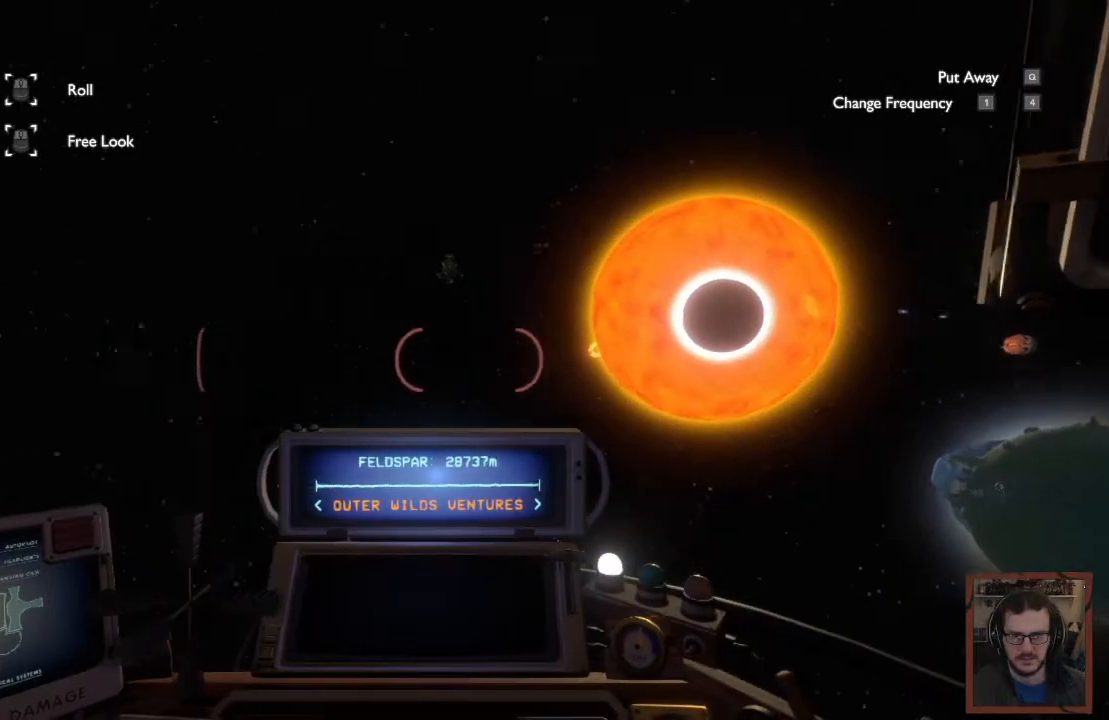
{"keys": [], "mouse": [], "events": []}
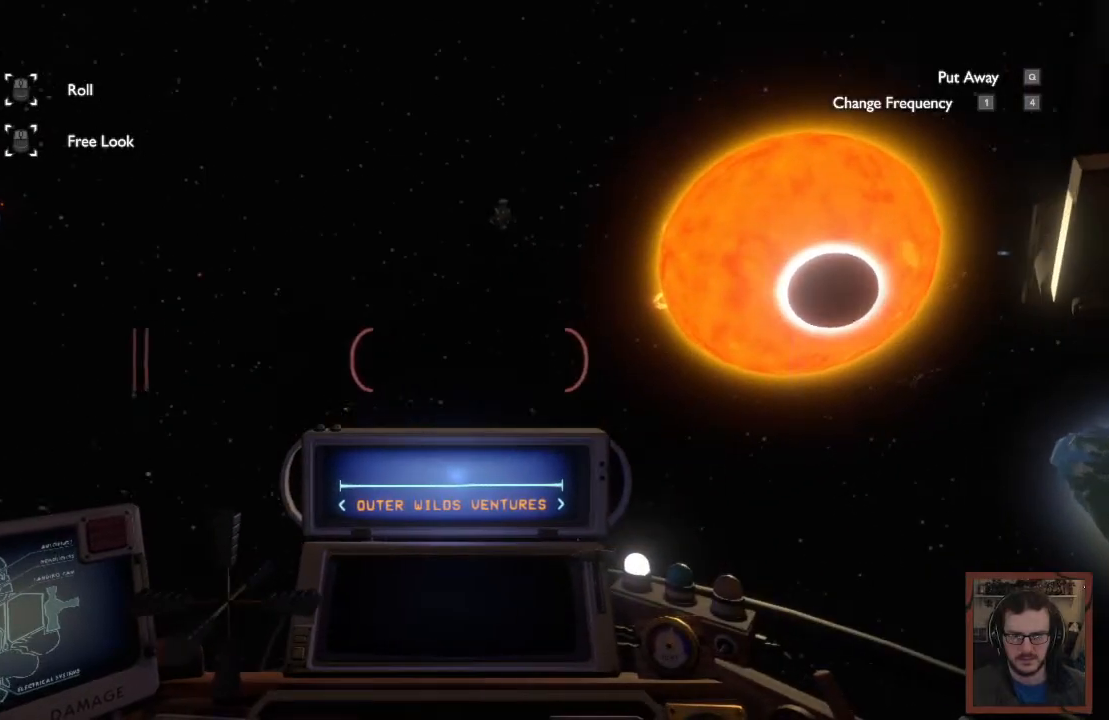
{"keys": [], "mouse": [], "events": []}
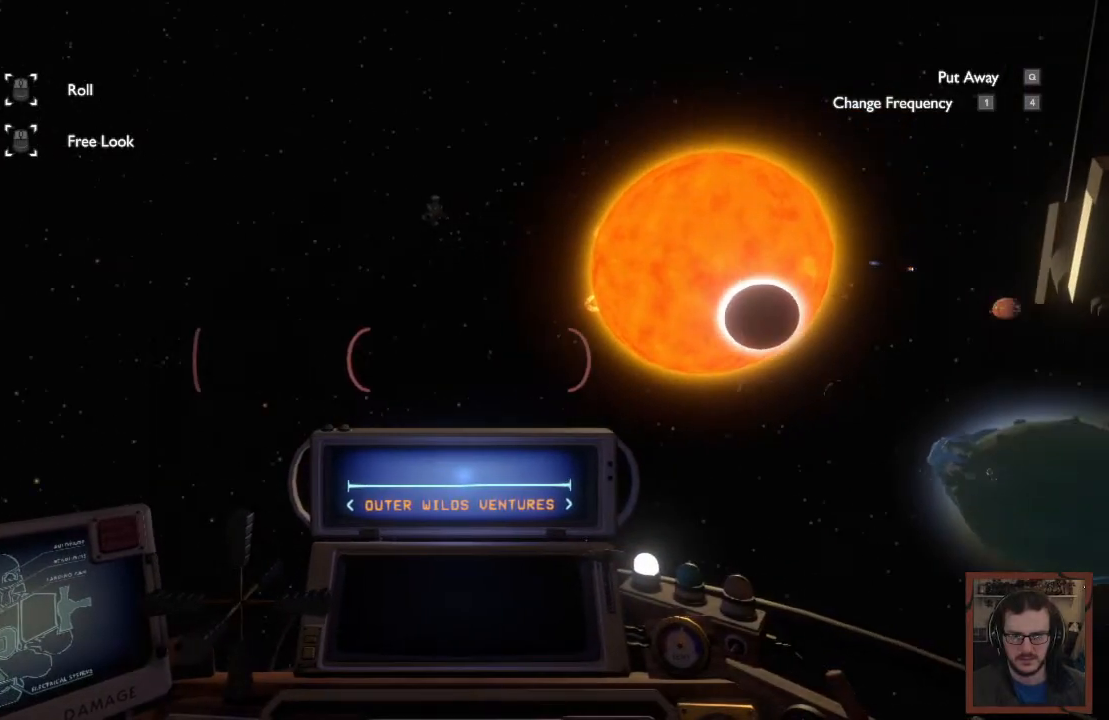
{"keys": [], "mouse": [], "events": []}
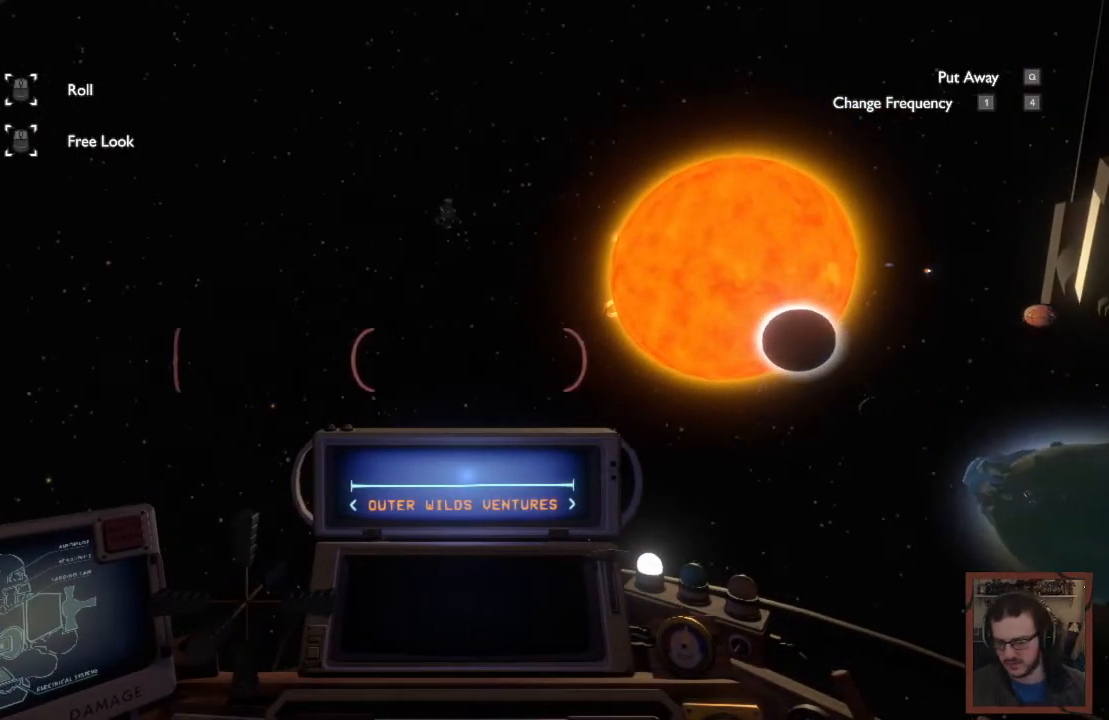
{"keys": [], "mouse": [], "events": []}
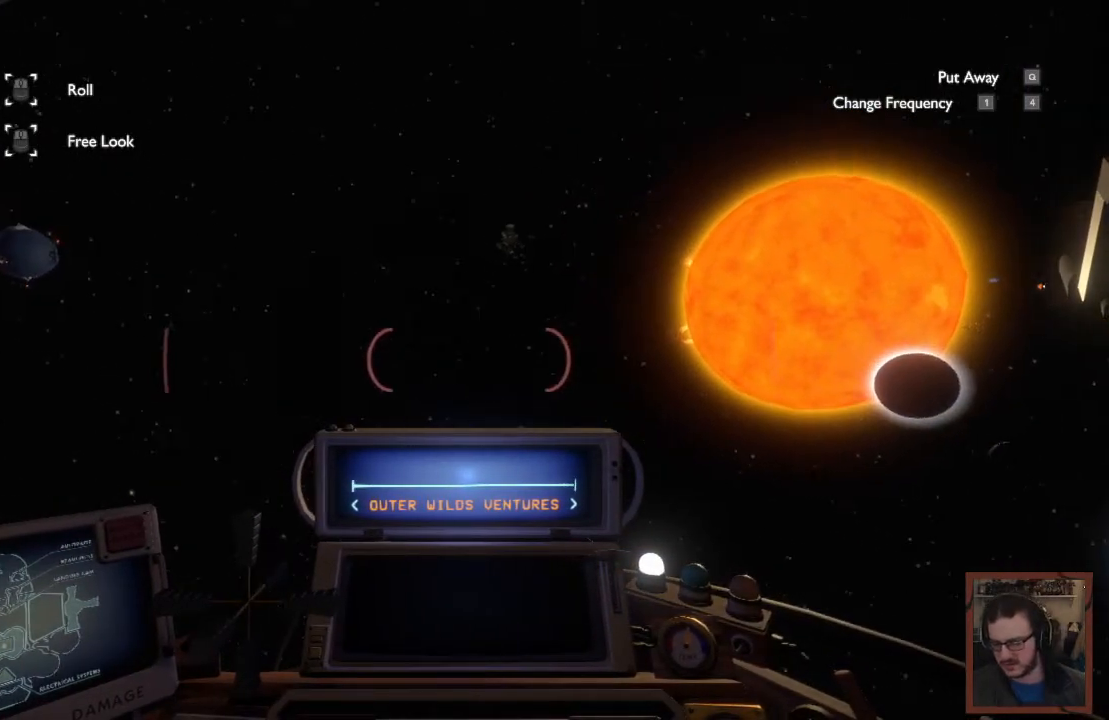
{"keys": ["4"], "mouse": [], "events": [[100, "4", "down"], [167, "4", "up"], [467, "4", "down"]]}
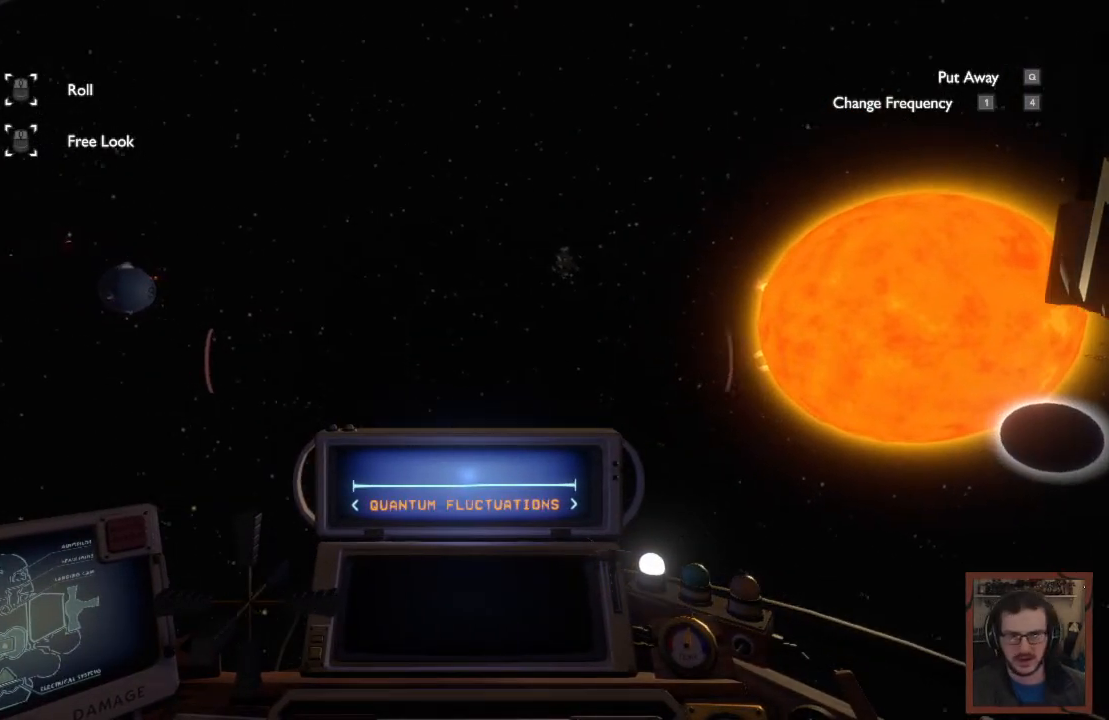
{"keys": [], "mouse": [], "events": [[50, "4", "up"], [267, "4", "down"], [384, "4", "up"]]}
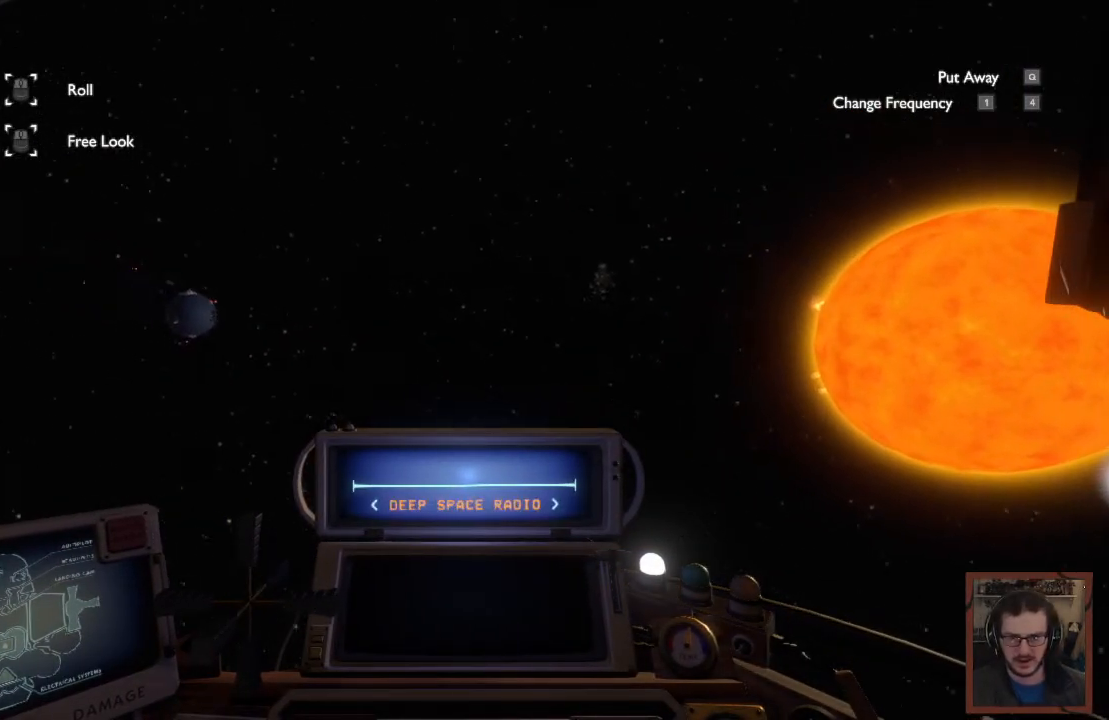
{"keys": [], "mouse": [], "events": []}
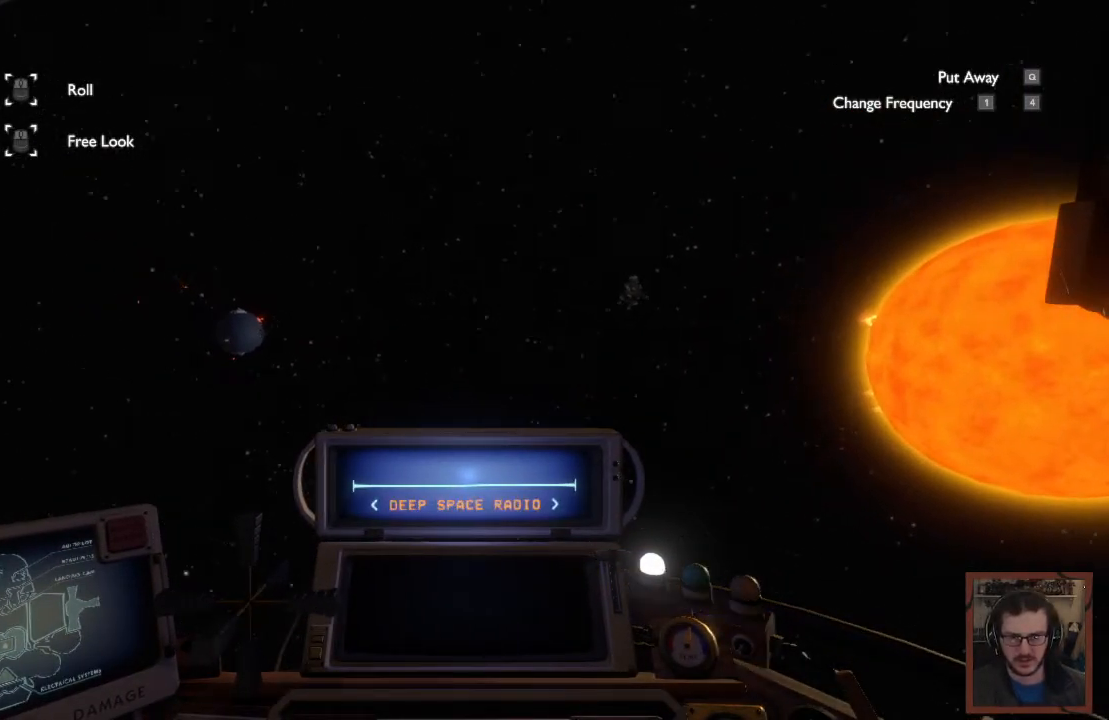
{"keys": [], "mouse": [], "events": []}
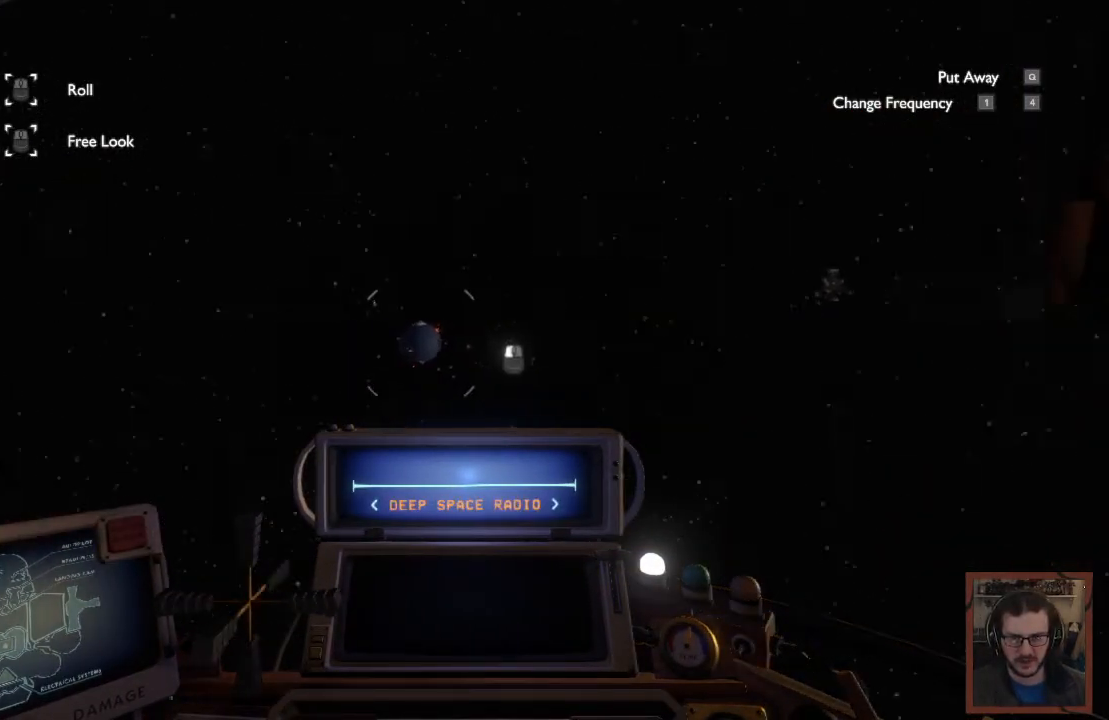
{"keys": [], "mouse": [], "events": []}
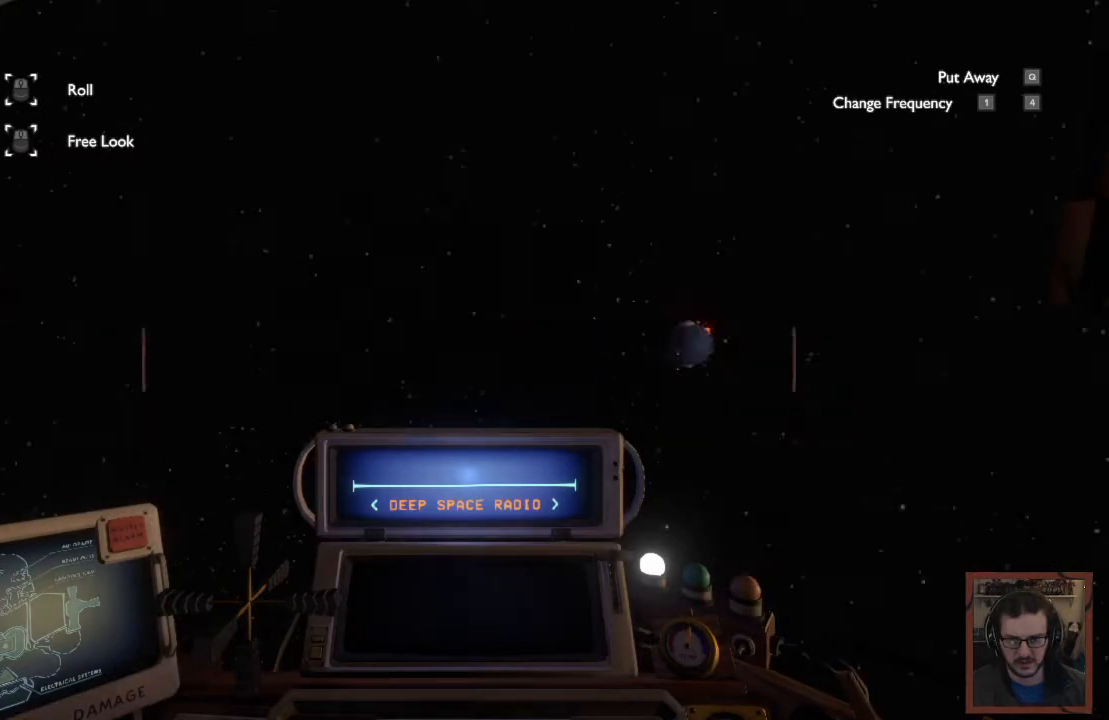
{"keys": [], "mouse": [], "events": []}
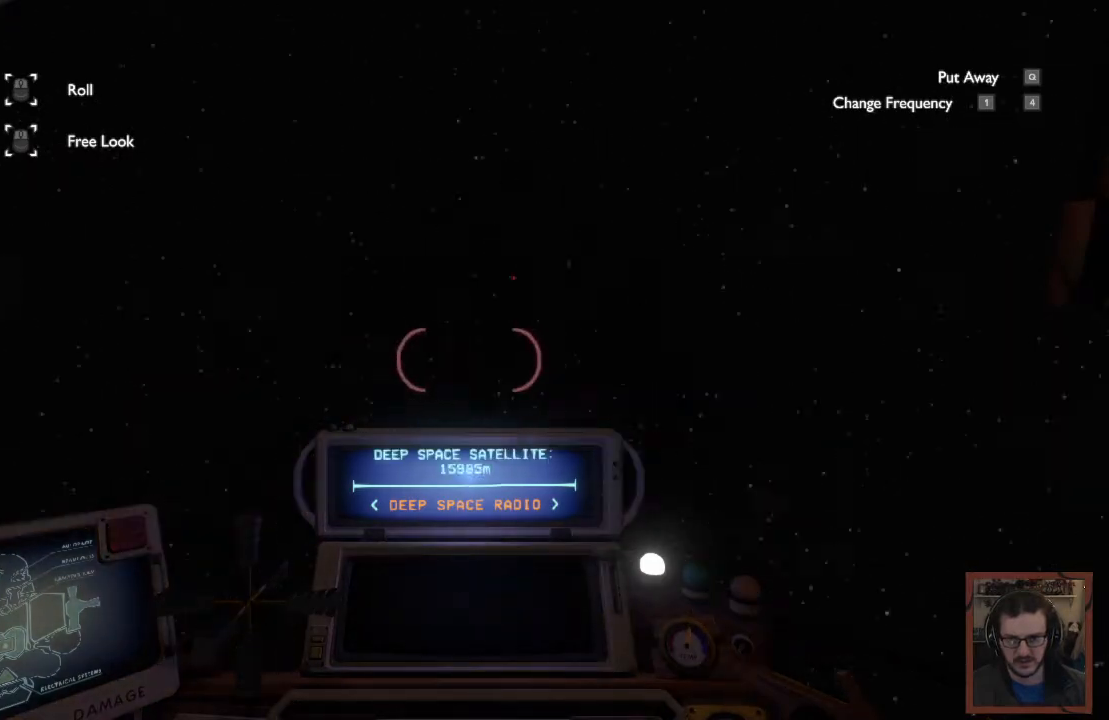
{"keys": [], "mouse": [], "events": []}
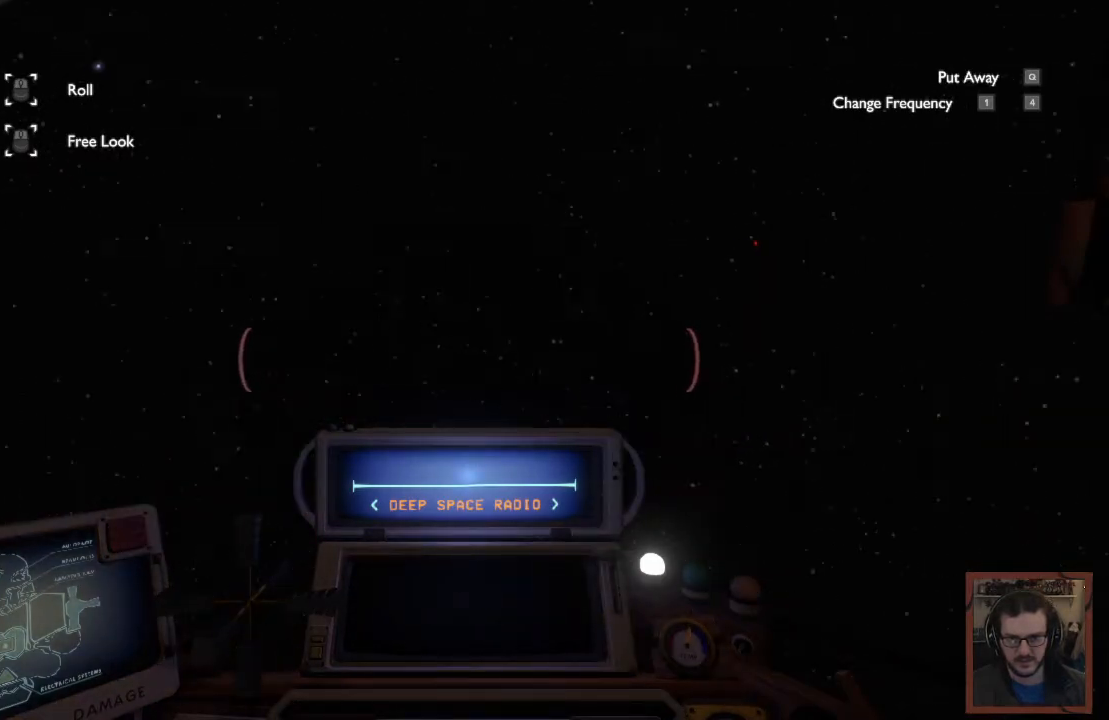
{"keys": [], "mouse": [], "events": []}
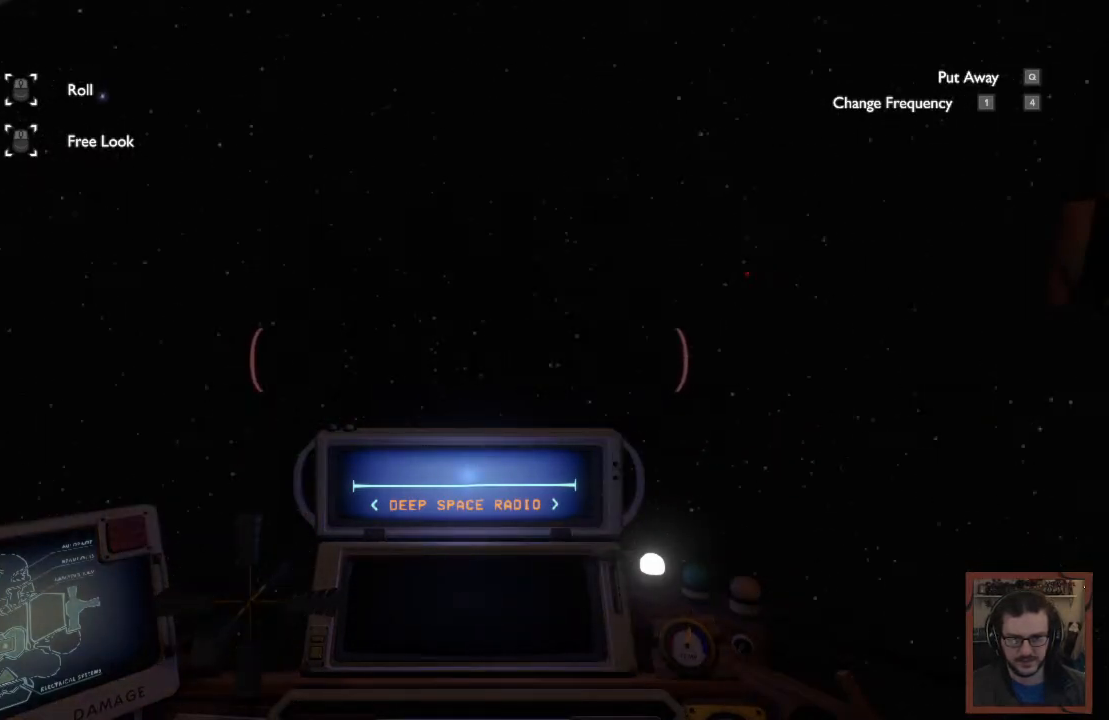
{"keys": [], "mouse": [], "events": []}
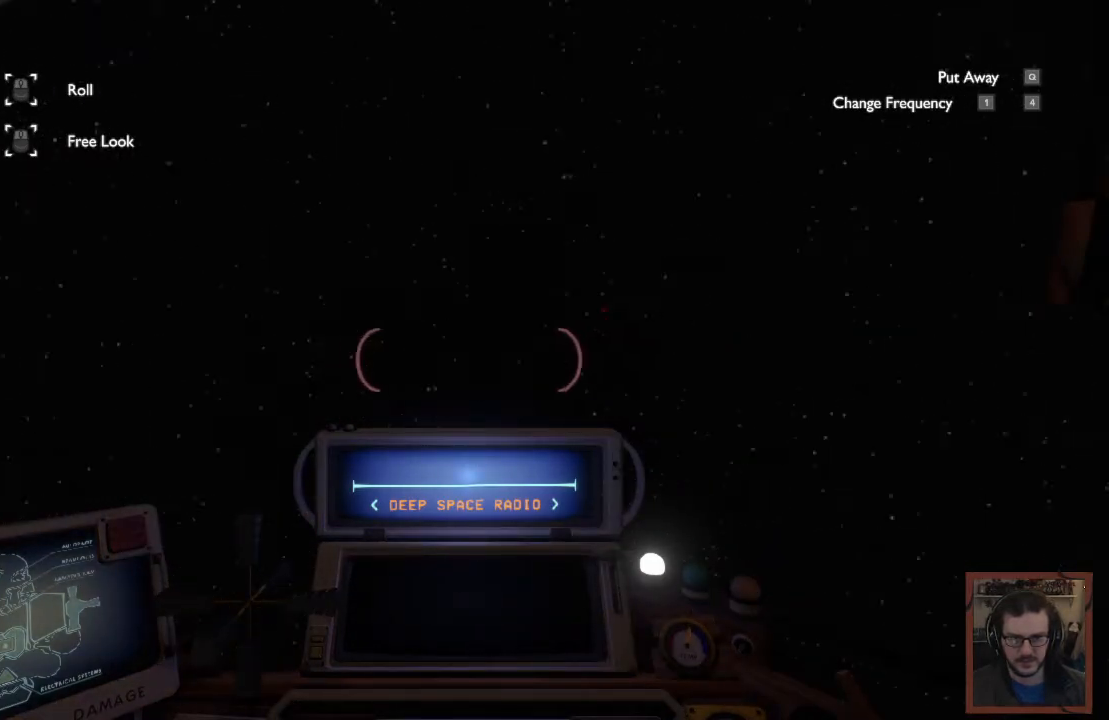
{"keys": ["w"], "mouse": [], "events": [[100, "w", "down"]]}
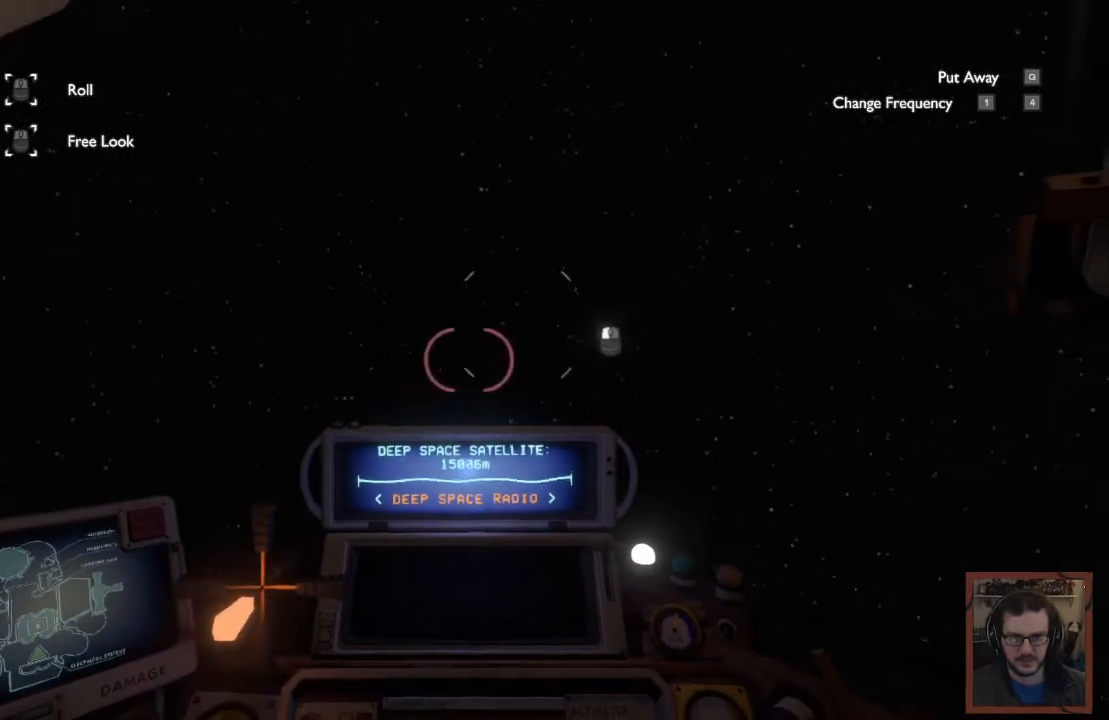
{"keys": ["d", "w"], "mouse": [], "events": [[450, "d", "down"]]}
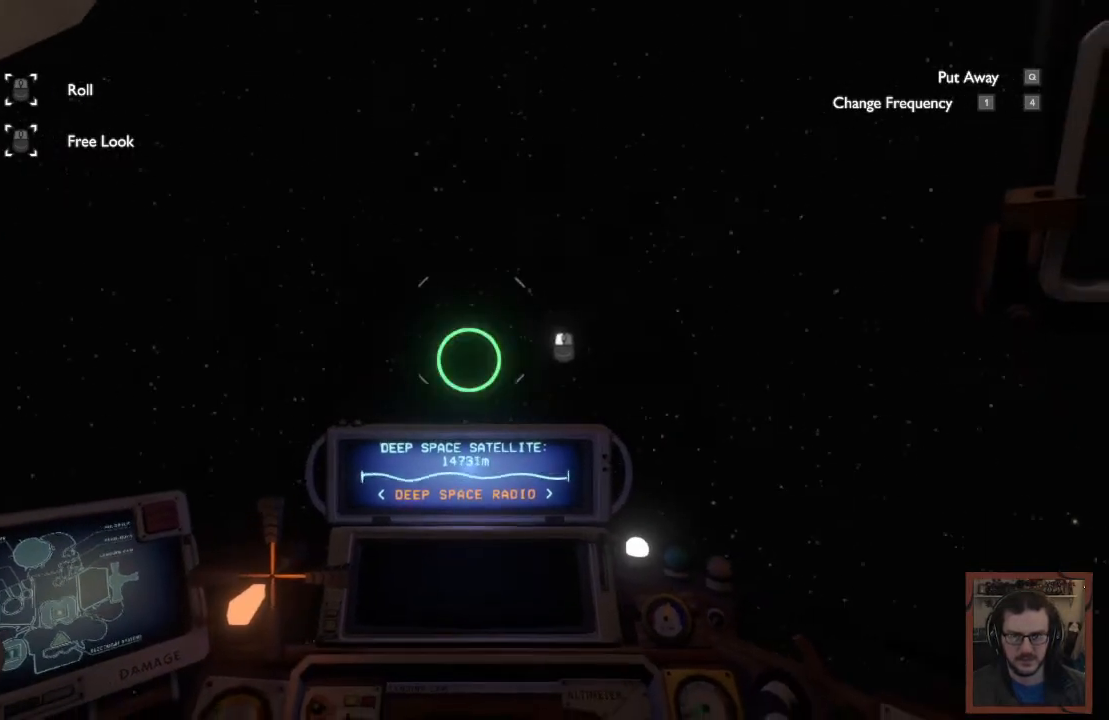
{"keys": ["w"], "mouse": [], "events": [[267, "mouse_left", "down"], [300, "mouse_left", "up"], [400, "d", "up"]]}
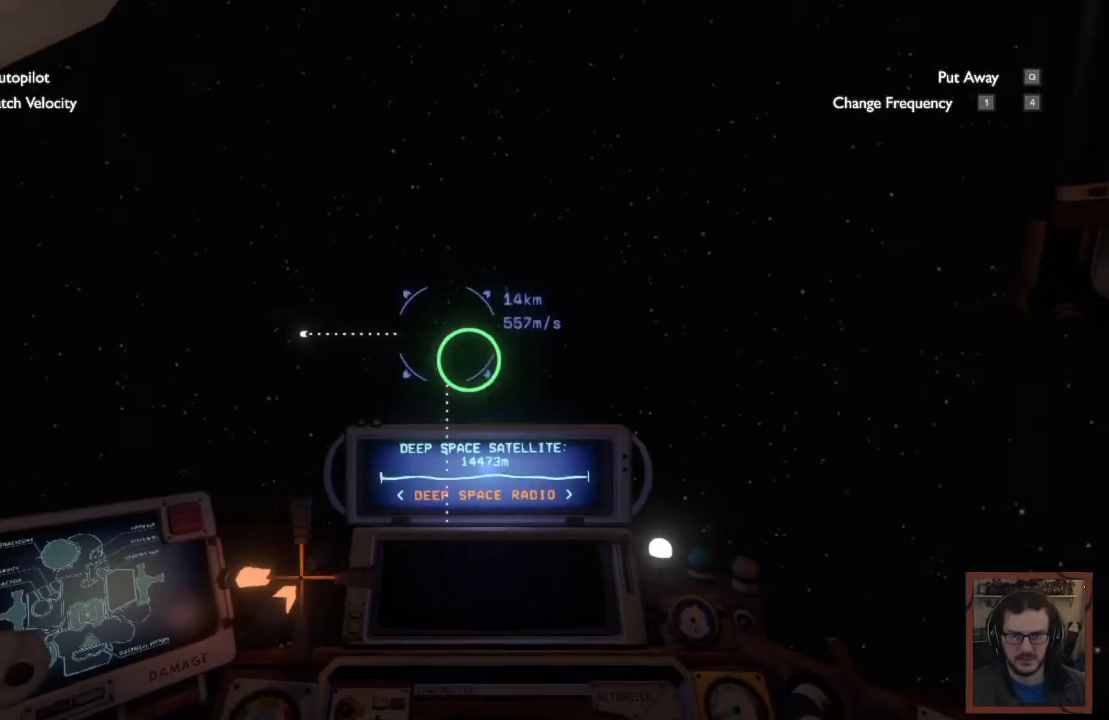
{"keys": ["w"], "mouse": [], "events": []}
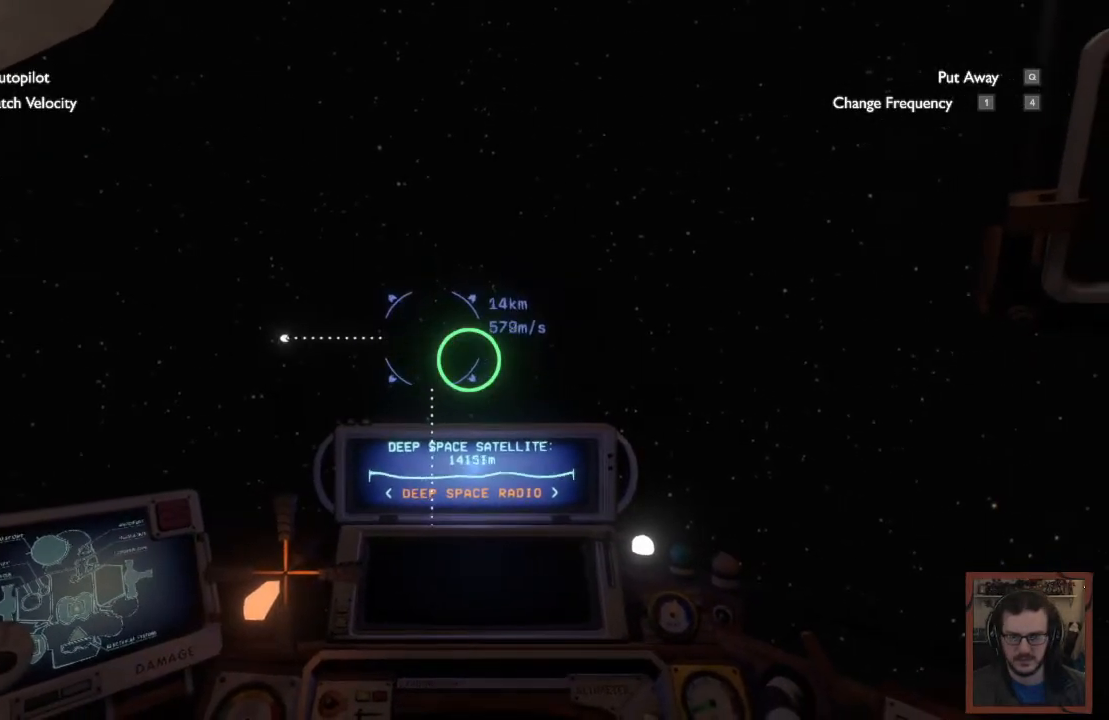
{"keys": ["w"], "mouse": [], "events": []}
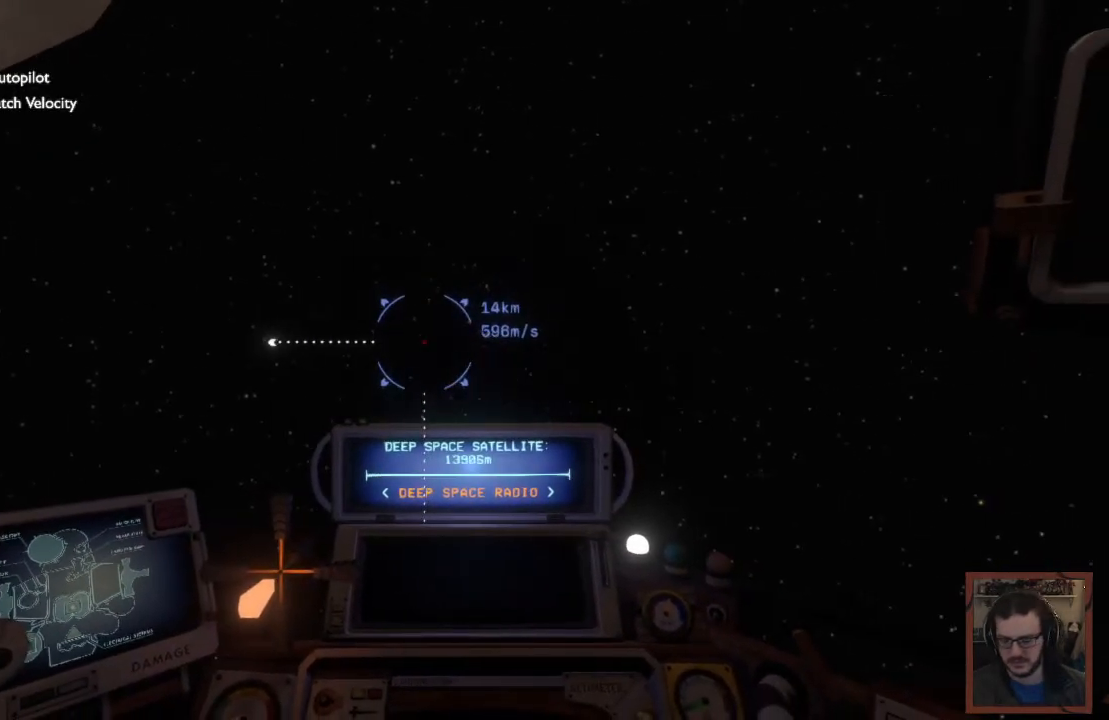
{"keys": ["w"], "mouse": [], "events": []}